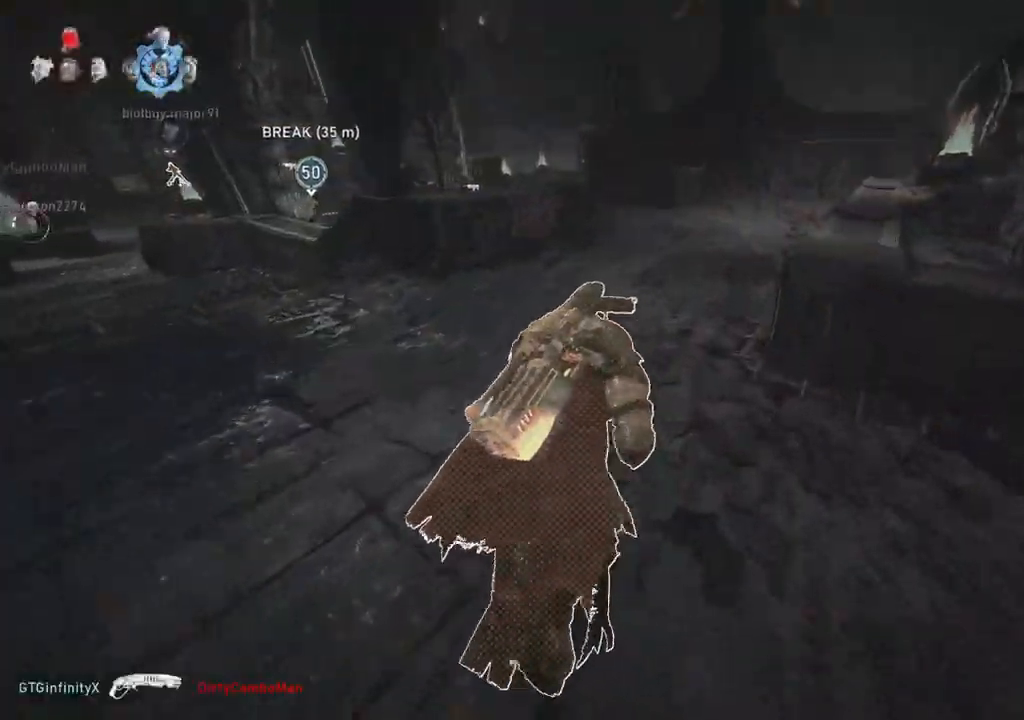
Gameplay with a controller (Xbox layout); each line is a JSON object with the inputs held at the frame after it (dt_ms = milliseconds from this image to that frame). "events" lists button and stick changes between this image and that frame as [ms after this image, input, new state], when the widget could be followed in between.
{"dt_ms": 500, "buttons": ["L1"], "left_stick": "up-left", "right_stick": "center", "events": [[17, "A", "up"], [333, "left_stick", "up-left"]]}
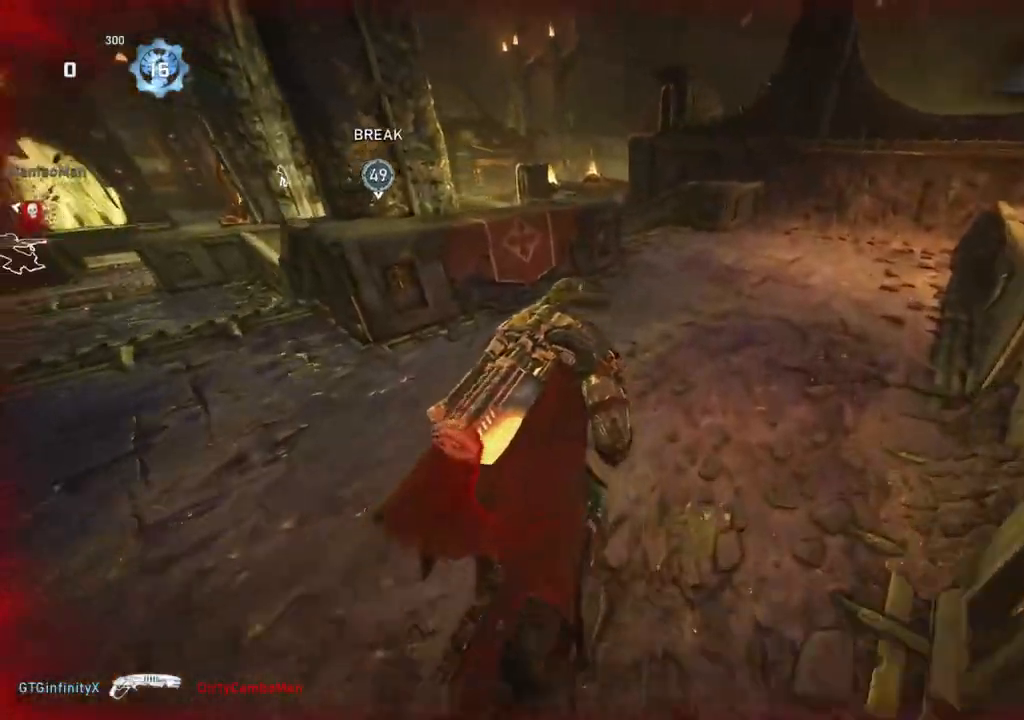
{"dt_ms": 500, "buttons": [], "left_stick": "up", "right_stick": "left", "events": [[83, "left_stick", "up"], [183, "L1", "up"], [217, "L1", "down"], [283, "L1", "up"], [333, "right_stick", "left"]]}
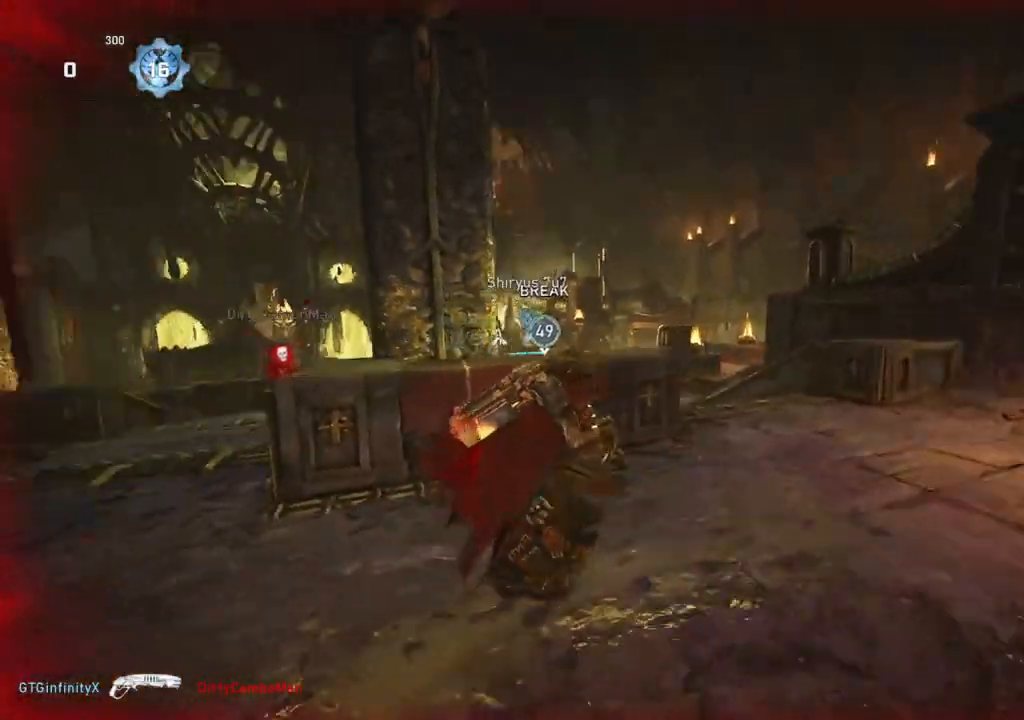
{"dt_ms": 500, "buttons": ["L1"], "left_stick": "up", "right_stick": "center", "events": [[33, "right_stick", "center"], [150, "L1", "down"], [217, "DPAD_RIGHT", "down"], [250, "DPAD_RIGHT", "up"], [367, "right_stick", "down"], [450, "right_stick", "center"]]}
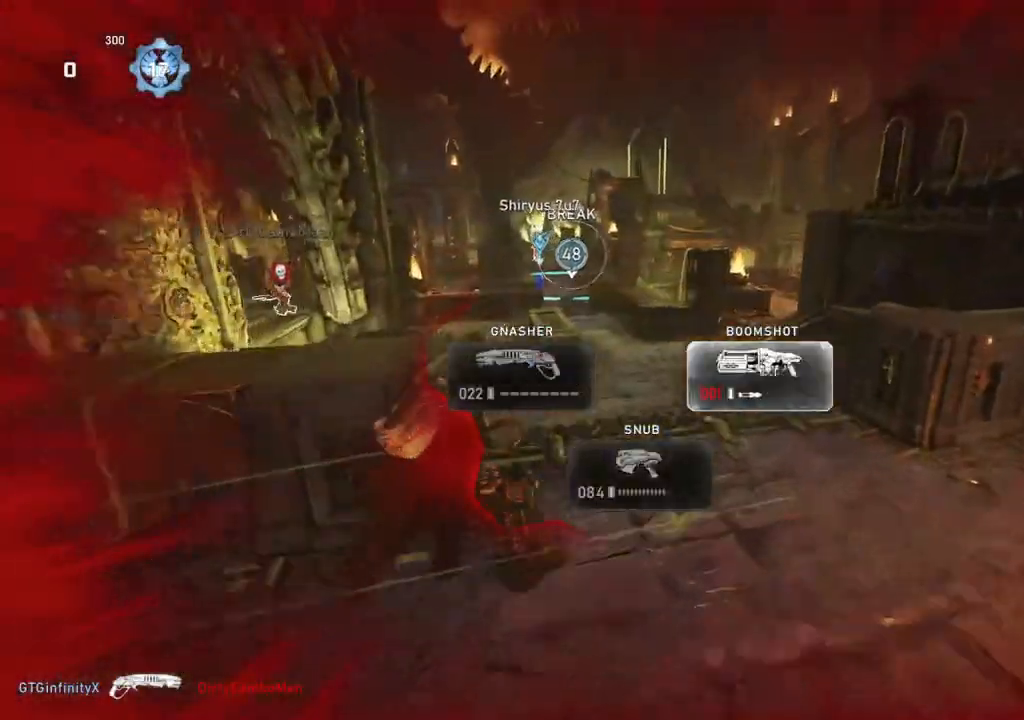
{"dt_ms": 500, "buttons": ["L1"], "left_stick": "up", "right_stick": "center", "events": [[17, "A", "down"], [150, "A", "up"]]}
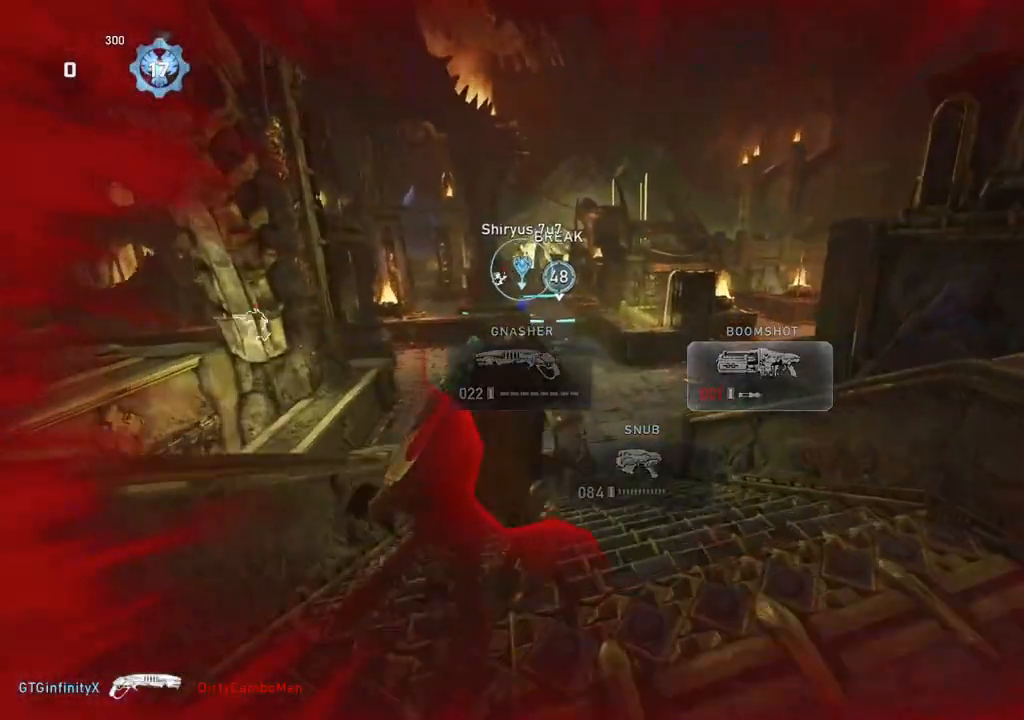
{"dt_ms": 500, "buttons": ["L2"], "left_stick": "up-right", "right_stick": "left", "events": [[17, "right_stick", "up-left"], [117, "L1", "up"], [117, "right_stick", "center"], [233, "left_stick", "up-right"], [250, "L2", "down"], [483, "right_stick", "left"]]}
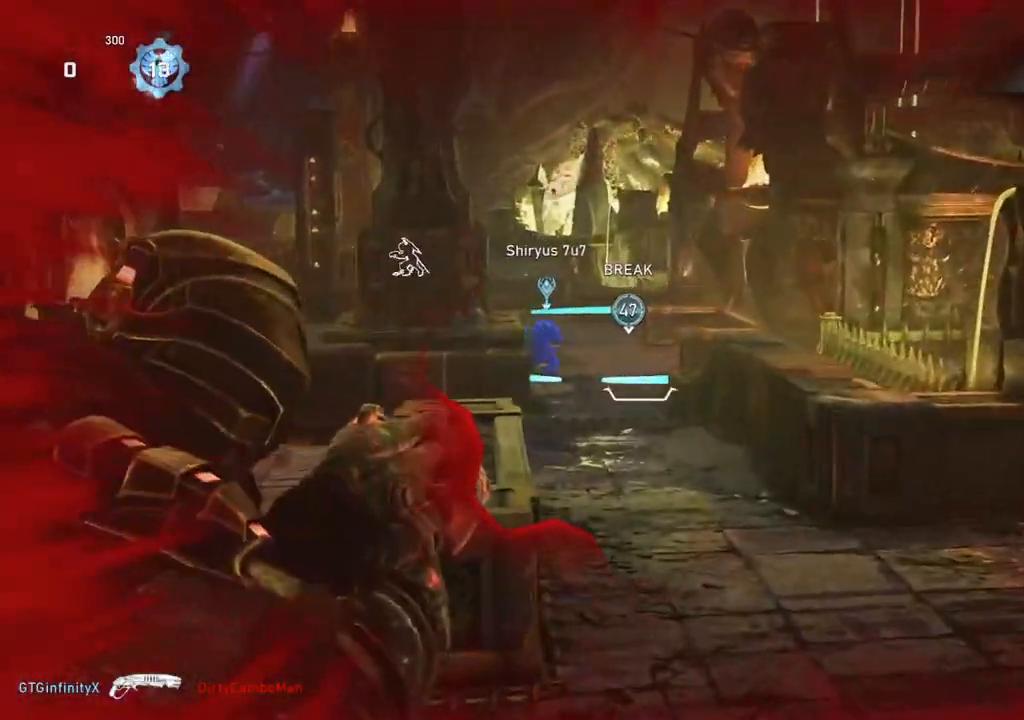
{"dt_ms": 500, "buttons": [], "left_stick": "up-right", "right_stick": "center", "events": [[133, "R2", "down"], [133, "right_stick", "center"], [150, "L2", "up"], [200, "L1", "down"], [200, "R2", "up"], [250, "L1", "up"]]}
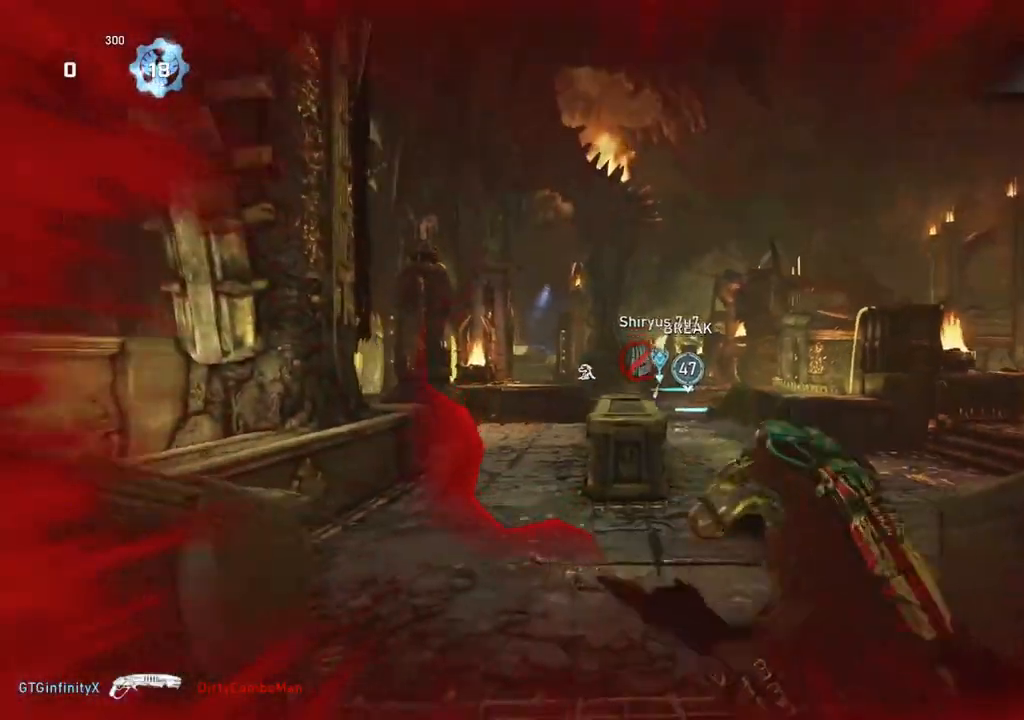
{"dt_ms": 500, "buttons": ["L1"], "left_stick": "up-right", "right_stick": "center", "events": [[17, "L1", "down"], [100, "L1", "up"], [117, "DPAD_LEFT", "down"], [150, "DPAD_LEFT", "up"], [150, "L1", "down"], [350, "right_stick", "down"], [417, "right_stick", "center"]]}
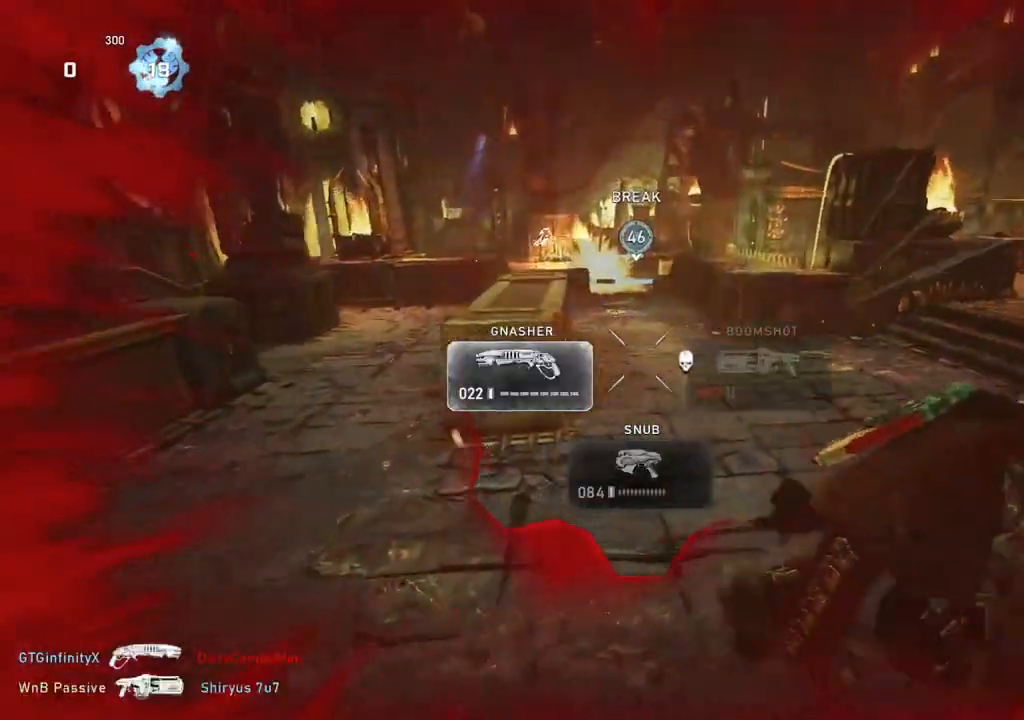
{"dt_ms": 500, "buttons": ["L1"], "left_stick": "up", "right_stick": "center", "events": [[467, "left_stick", "up"]]}
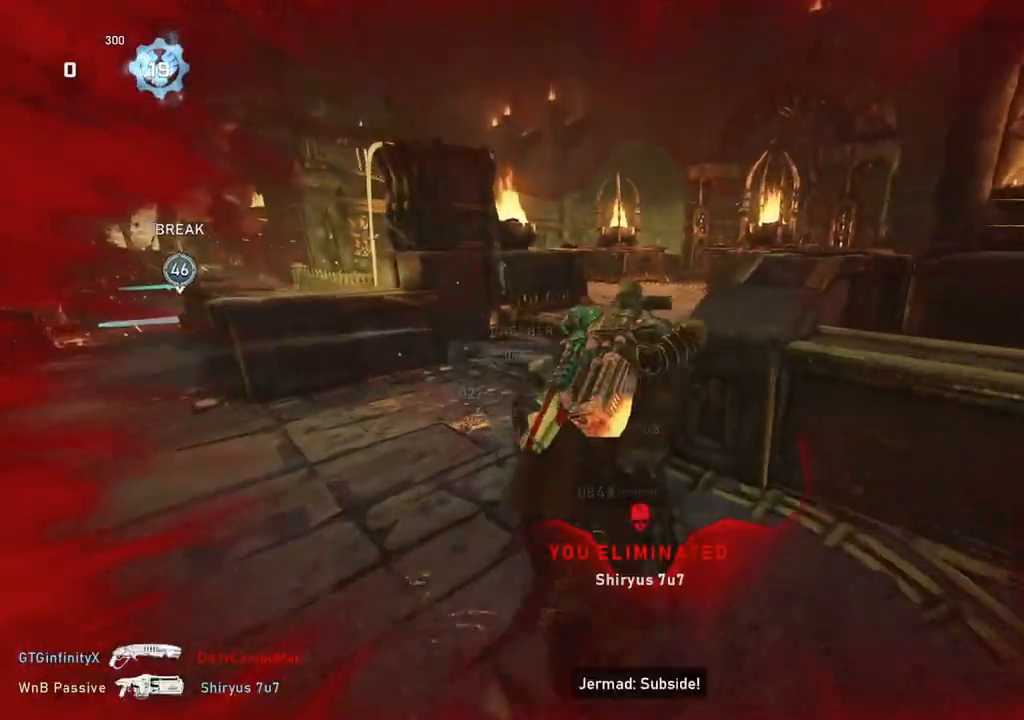
{"dt_ms": 500, "buttons": ["L1"], "left_stick": "up-right", "right_stick": "center", "events": [[183, "left_stick", "up-right"], [267, "right_stick", "down"], [350, "right_stick", "center"]]}
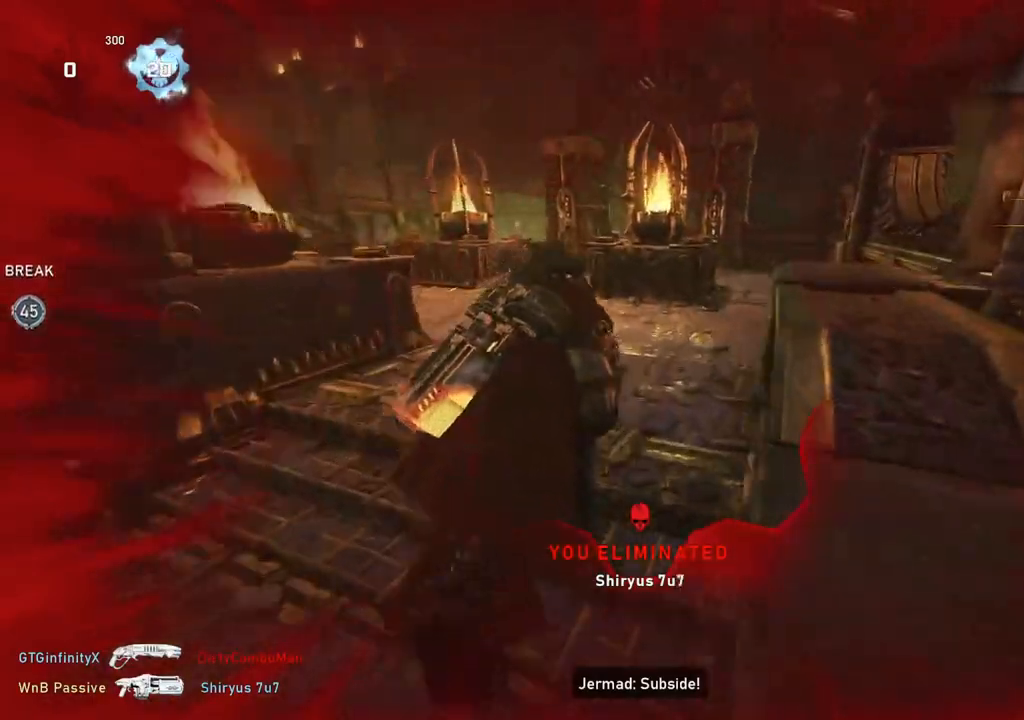
{"dt_ms": 500, "buttons": ["L1"], "left_stick": "up-right", "right_stick": "center", "events": []}
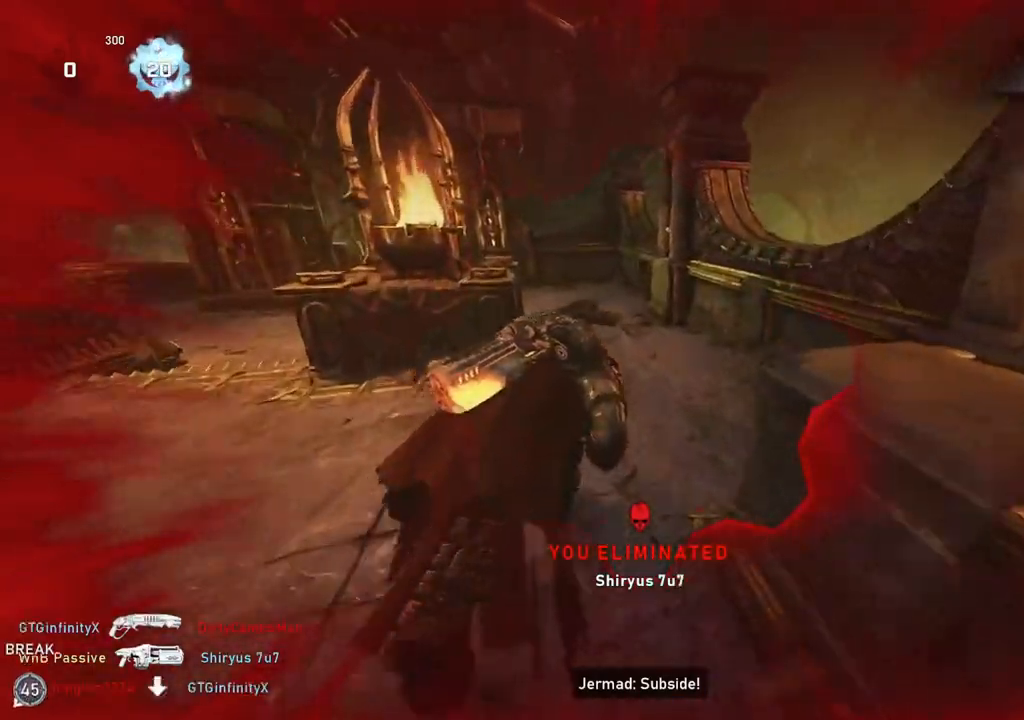
{"dt_ms": 500, "buttons": ["L1"], "left_stick": "up-left", "right_stick": "center", "events": [[133, "left_stick", "up-left"]]}
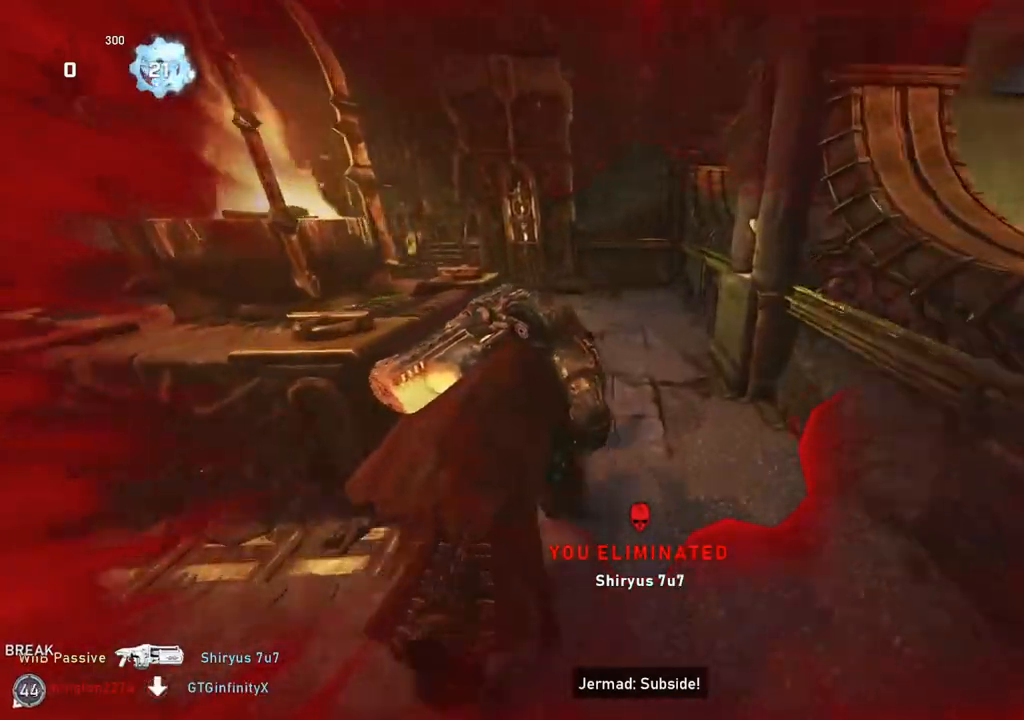
{"dt_ms": 500, "buttons": ["L1"], "left_stick": "up", "right_stick": "center", "events": [[150, "L1", "up"], [183, "L1", "down"], [217, "right_stick", "down-left"], [250, "L1", "up"], [283, "left_stick", "up"], [333, "L1", "down"], [450, "right_stick", "center"]]}
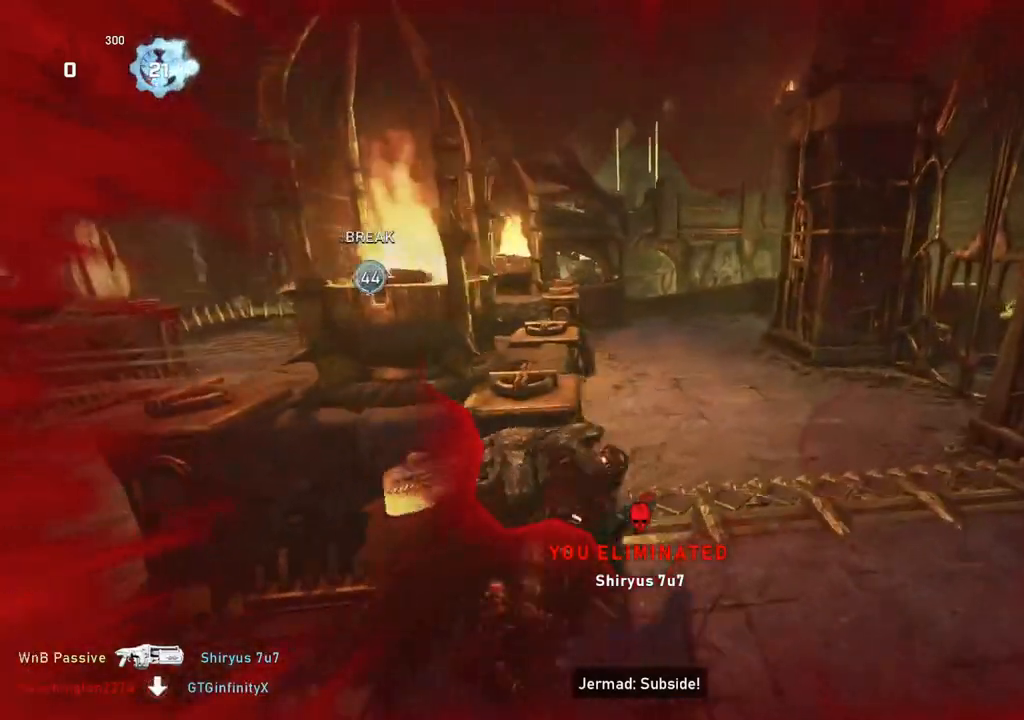
{"dt_ms": 500, "buttons": ["L1"], "left_stick": "up", "right_stick": "center", "events": [[33, "A", "down"], [400, "A", "up"]]}
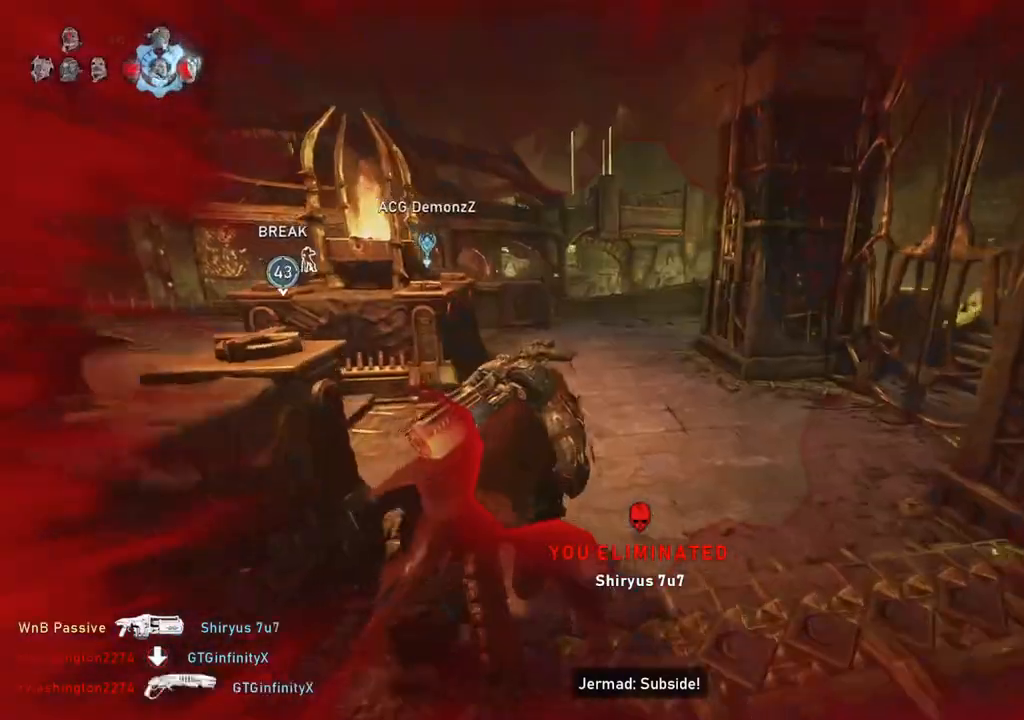
{"dt_ms": 500, "buttons": ["A", "L1"], "left_stick": "center", "right_stick": "center", "events": [[83, "A", "down"], [133, "left_stick", "up-left"], [367, "left_stick", "center"]]}
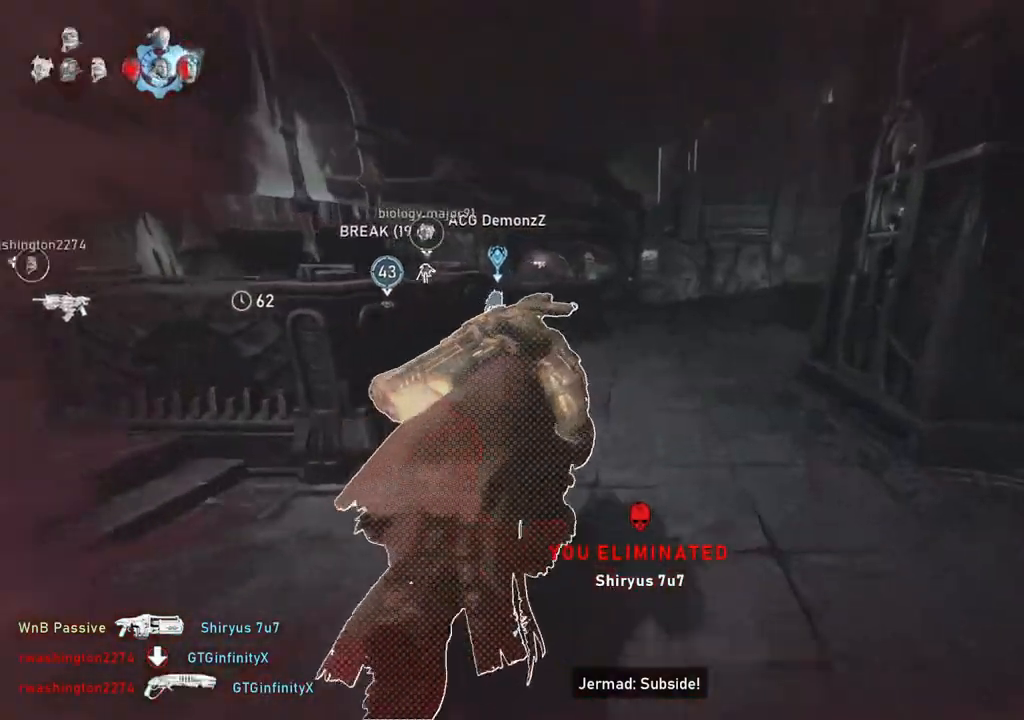
{"dt_ms": 500, "buttons": ["A", "L1"], "left_stick": "center", "right_stick": "center", "events": [[183, "A", "up"], [267, "left_stick", "up"], [267, "right_stick", "down"], [383, "left_stick", "center"], [383, "right_stick", "center"], [433, "left_stick", "right"], [467, "A", "down"], [500, "left_stick", "center"]]}
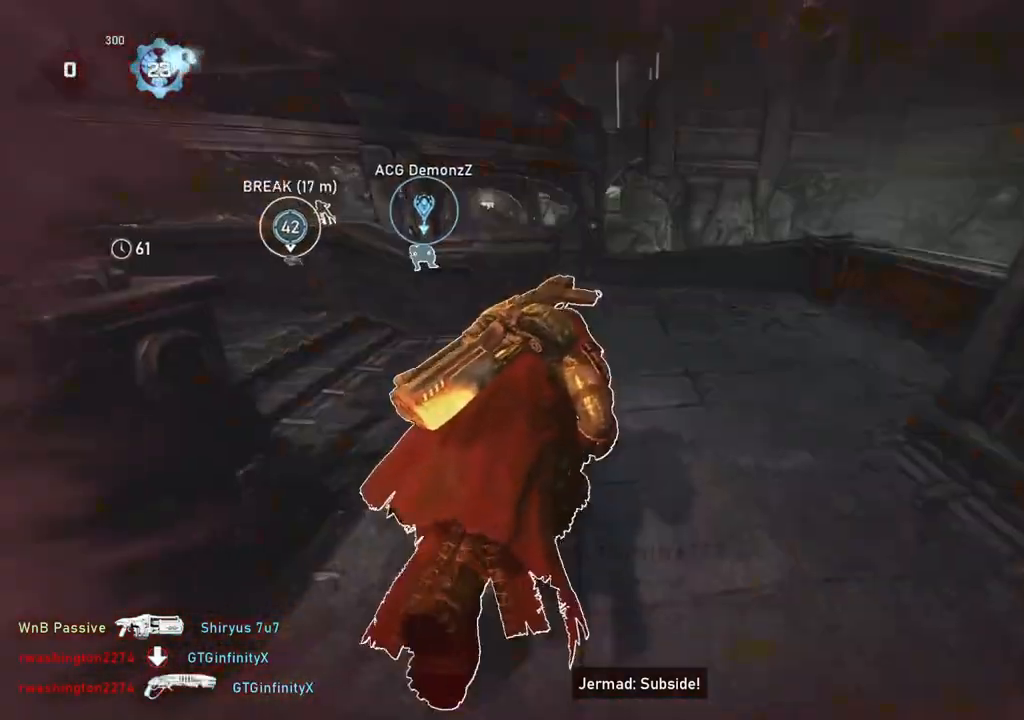
{"dt_ms": 500, "buttons": ["L1"], "left_stick": "left", "right_stick": "center", "events": [[367, "left_stick", "left"], [450, "A", "up"]]}
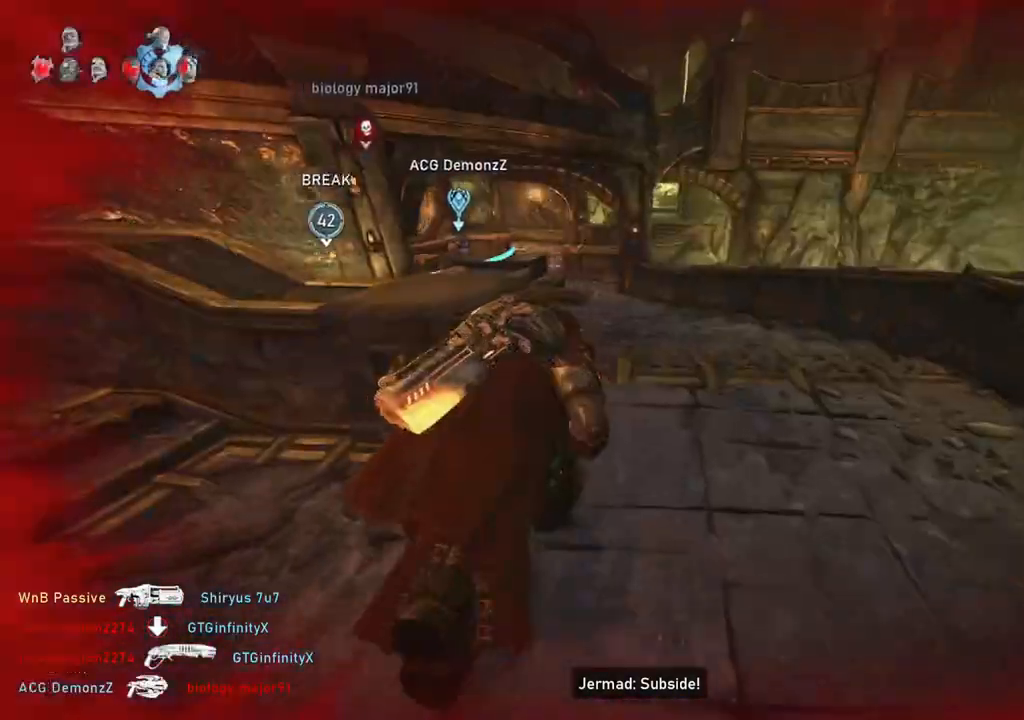
{"dt_ms": 500, "buttons": ["L1"], "left_stick": "up", "right_stick": "up", "events": [[233, "left_stick", "up-left"], [317, "right_stick", "up"], [450, "left_stick", "up"]]}
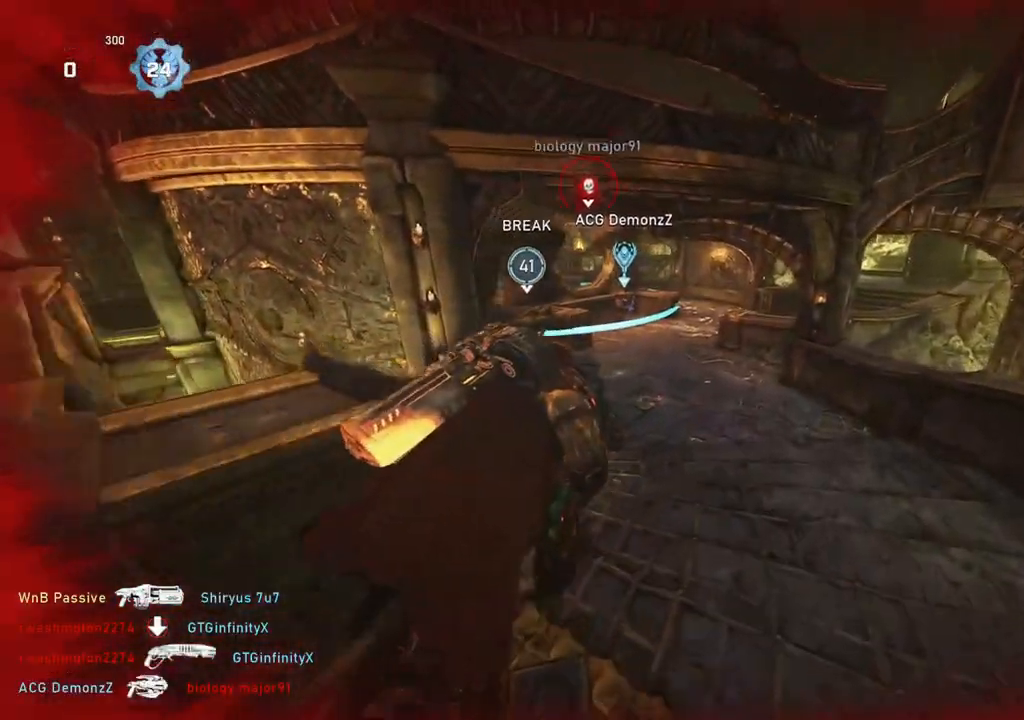
{"dt_ms": 500, "buttons": ["L1"], "left_stick": "up", "right_stick": "center", "events": [[217, "right_stick", "center"]]}
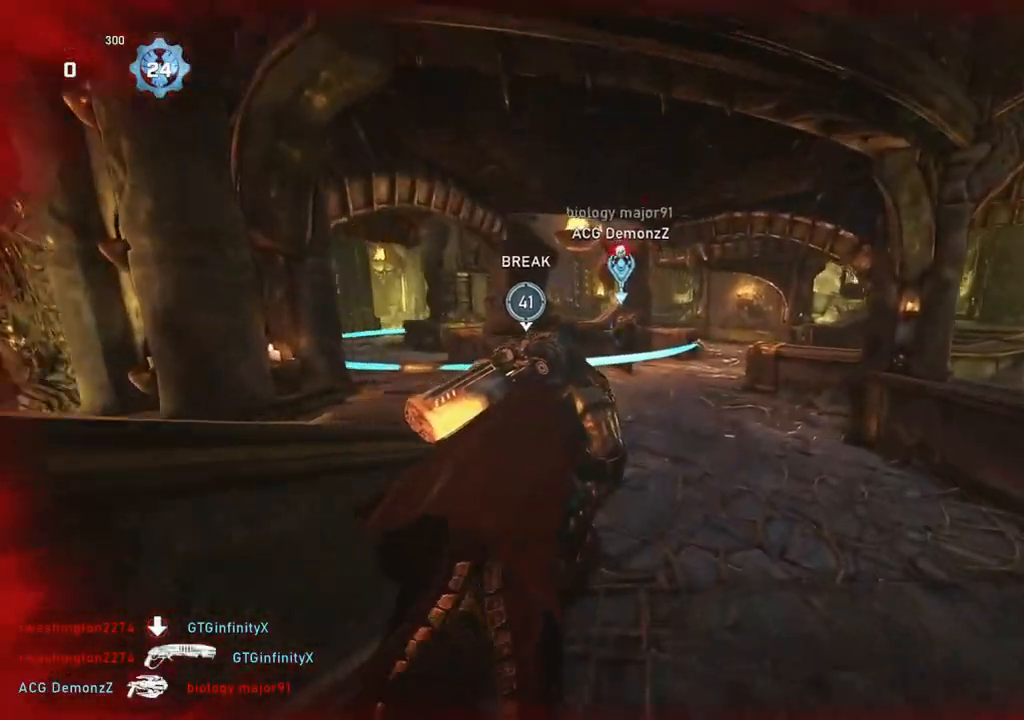
{"dt_ms": 500, "buttons": ["L1"], "left_stick": "up", "right_stick": "center", "events": []}
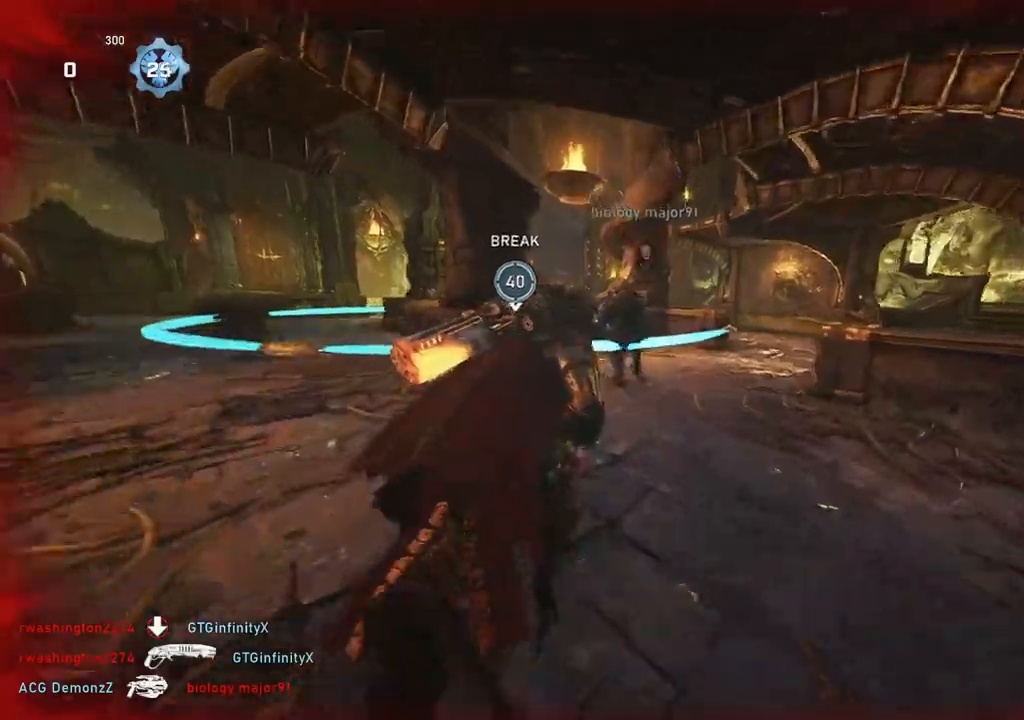
{"dt_ms": 500, "buttons": ["R2"], "left_stick": "up", "right_stick": "center", "events": [[150, "L1", "up"], [283, "right_stick", "up"], [350, "R2", "down"], [383, "right_stick", "center"], [450, "right_stick", "down"], [500, "right_stick", "center"]]}
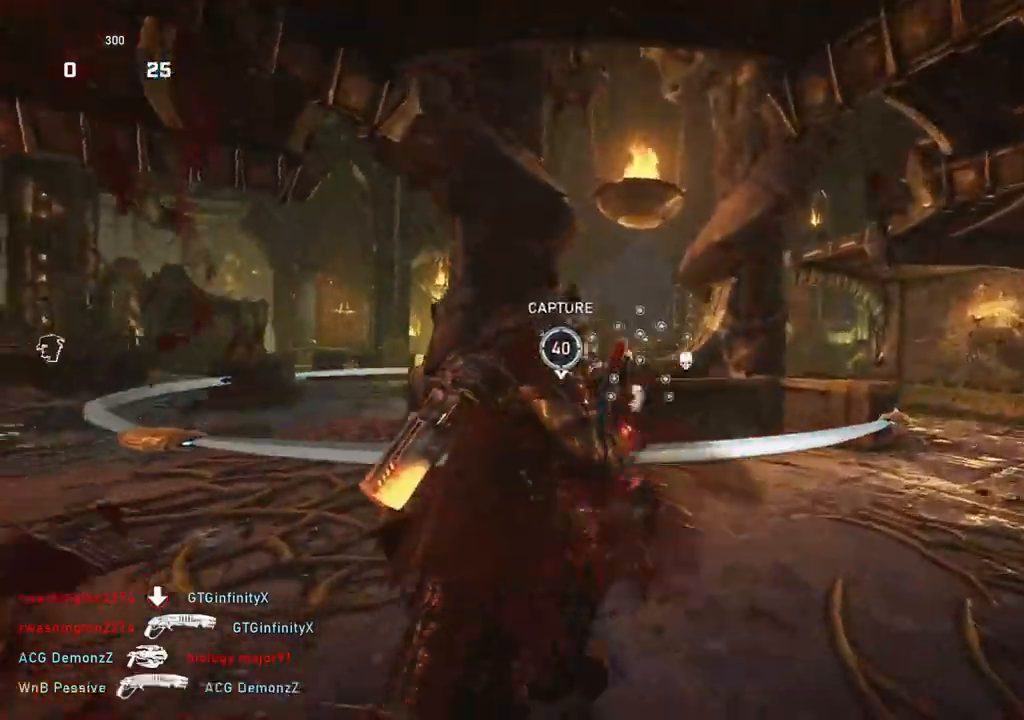
{"dt_ms": 500, "buttons": ["L1"], "left_stick": "up", "right_stick": "down-right", "events": [[17, "L1", "down"], [50, "R2", "up"], [83, "right_stick", "down"], [200, "right_stick", "center"], [333, "L1", "up"], [383, "right_stick", "down"], [417, "L1", "down"], [483, "right_stick", "down-right"]]}
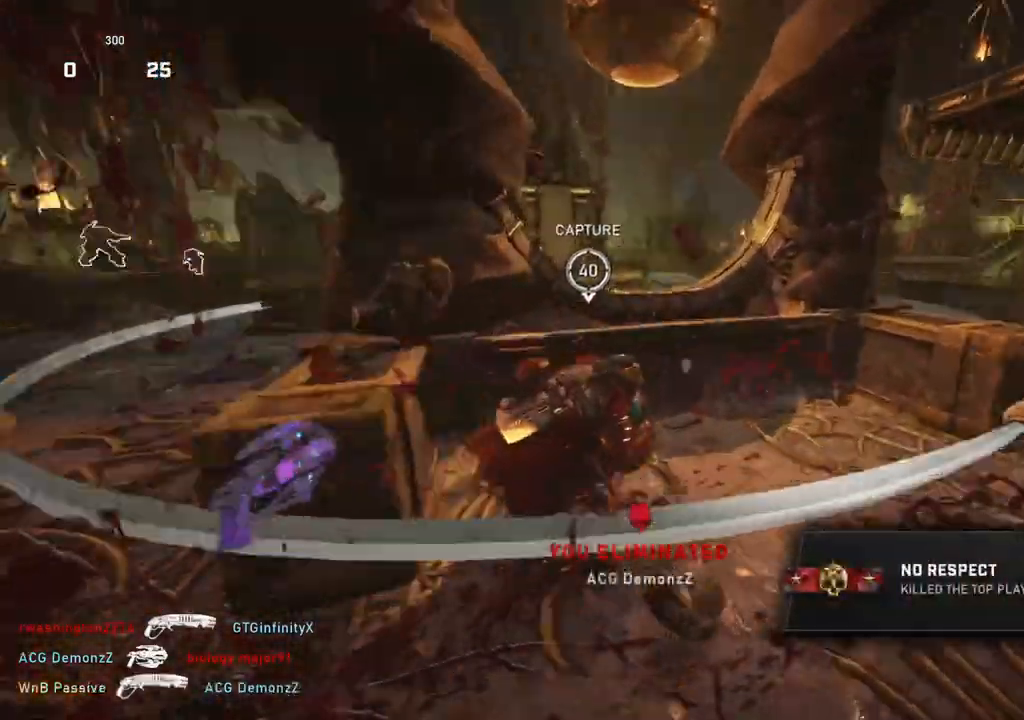
{"dt_ms": 500, "buttons": ["L1"], "left_stick": "up-right", "right_stick": "center", "events": [[67, "right_stick", "right"], [333, "right_stick", "center"], [483, "left_stick", "up-right"]]}
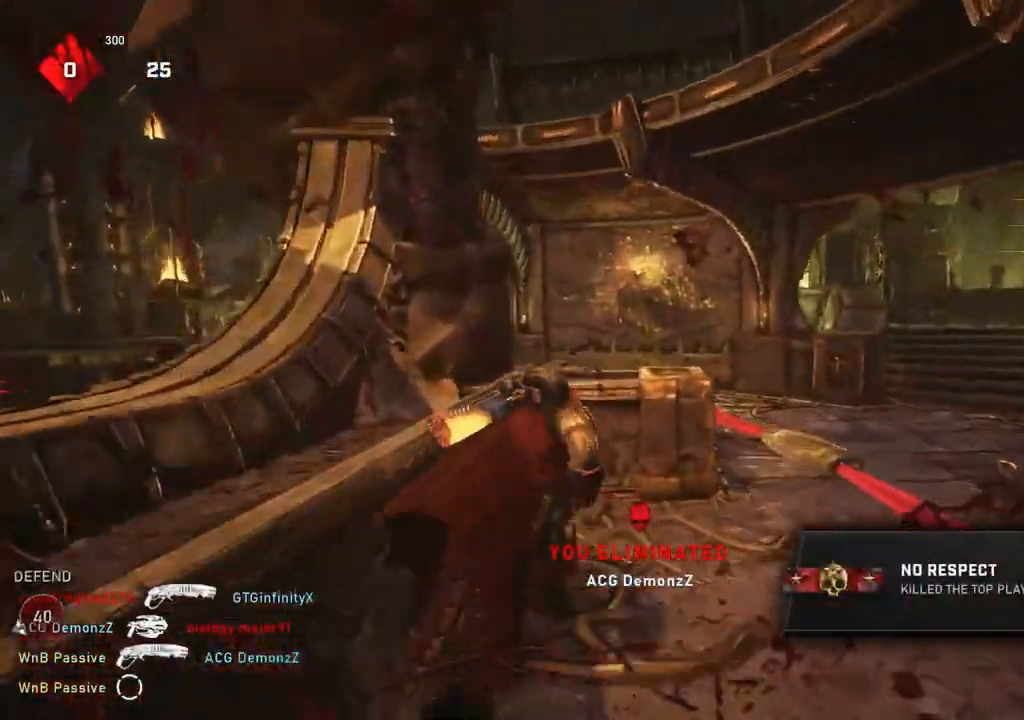
{"dt_ms": 500, "buttons": [], "left_stick": "right", "right_stick": "right", "events": [[83, "L1", "up"], [83, "right_stick", "right"], [133, "right_stick", "center"], [367, "right_stick", "right"], [500, "left_stick", "right"]]}
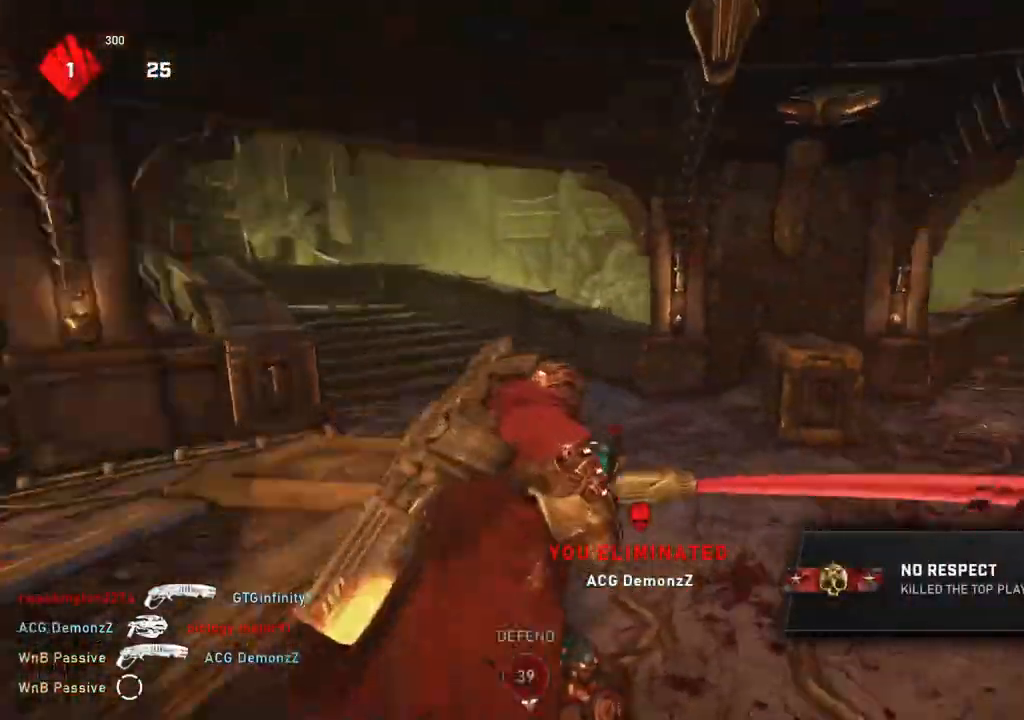
{"dt_ms": 500, "buttons": ["L2", "L3"], "left_stick": "up-left", "right_stick": "up", "events": [[133, "left_stick", "up-left"], [250, "left_stick", "left"], [367, "L2", "down"], [383, "left_stick", "up-left"], [383, "right_stick", "up"], [467, "L3", "down"]]}
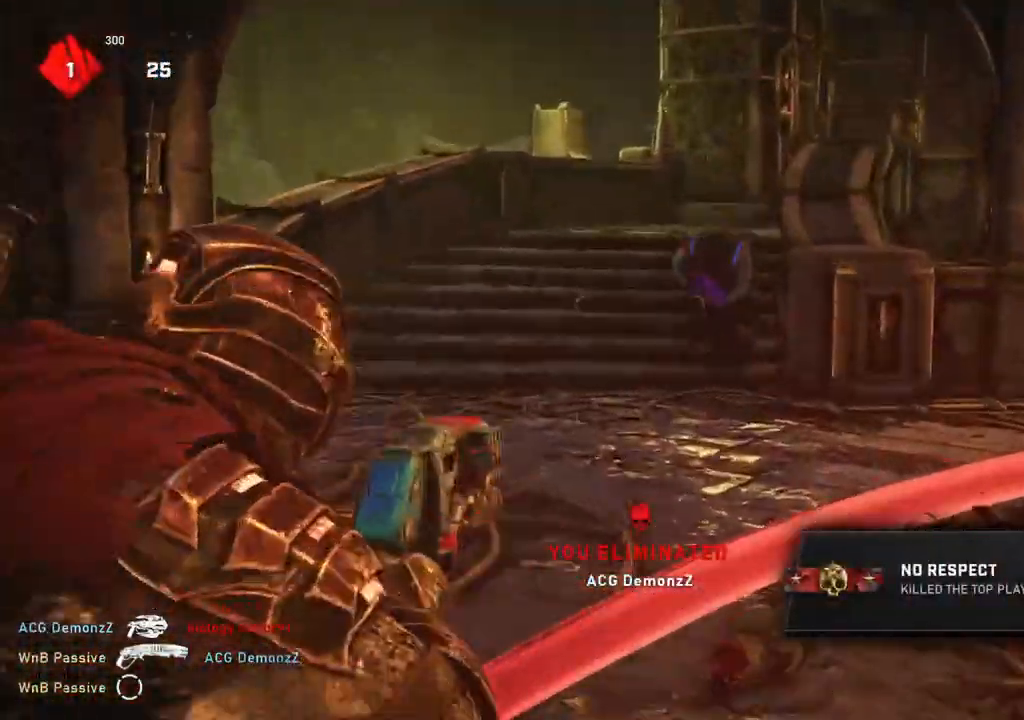
{"dt_ms": 500, "buttons": [], "left_stick": "left", "right_stick": "center", "events": [[33, "L3", "up"], [67, "right_stick", "right"], [100, "L3", "down"], [150, "L3", "up"], [233, "R2", "down"], [267, "L2", "up"], [267, "right_stick", "center"], [333, "R2", "up"], [350, "left_stick", "left"]]}
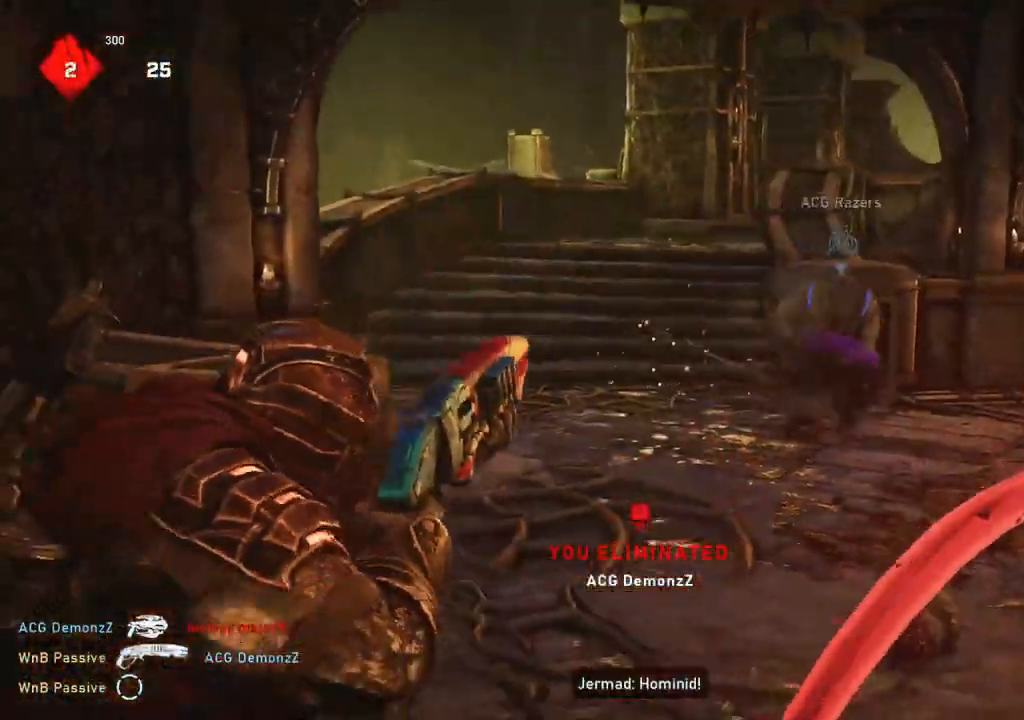
{"dt_ms": 500, "buttons": ["L2"], "left_stick": "left", "right_stick": "right", "events": [[67, "right_stick", "right"], [250, "right_stick", "center"], [450, "right_stick", "right"], [467, "L2", "down"]]}
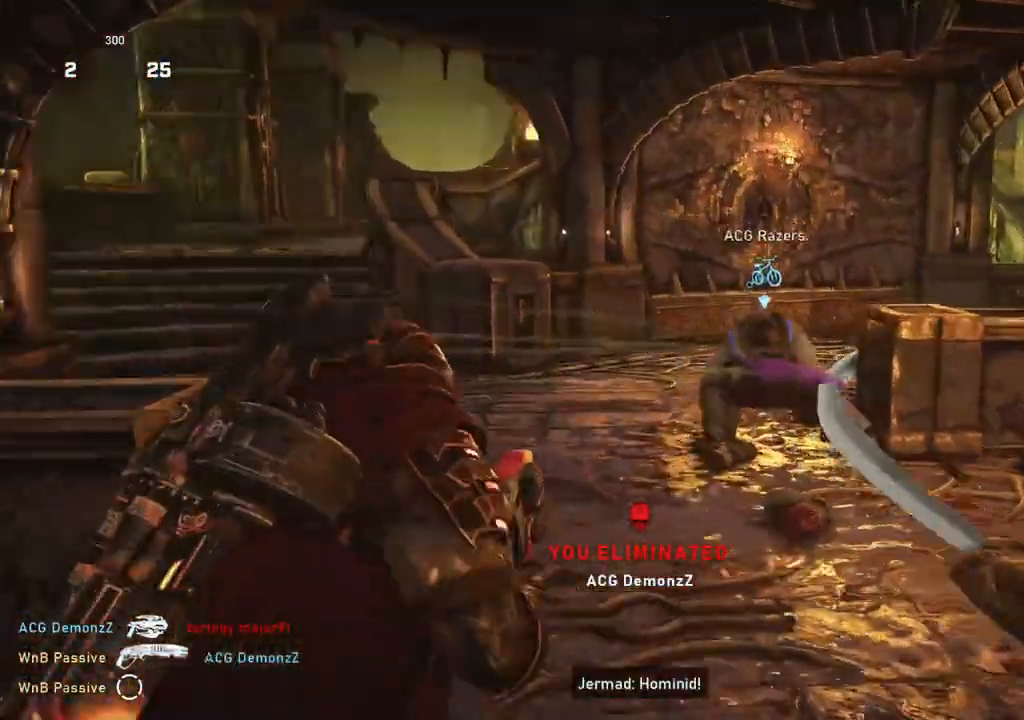
{"dt_ms": 1000, "buttons": ["A"], "left_stick": "center", "right_stick": "center"}
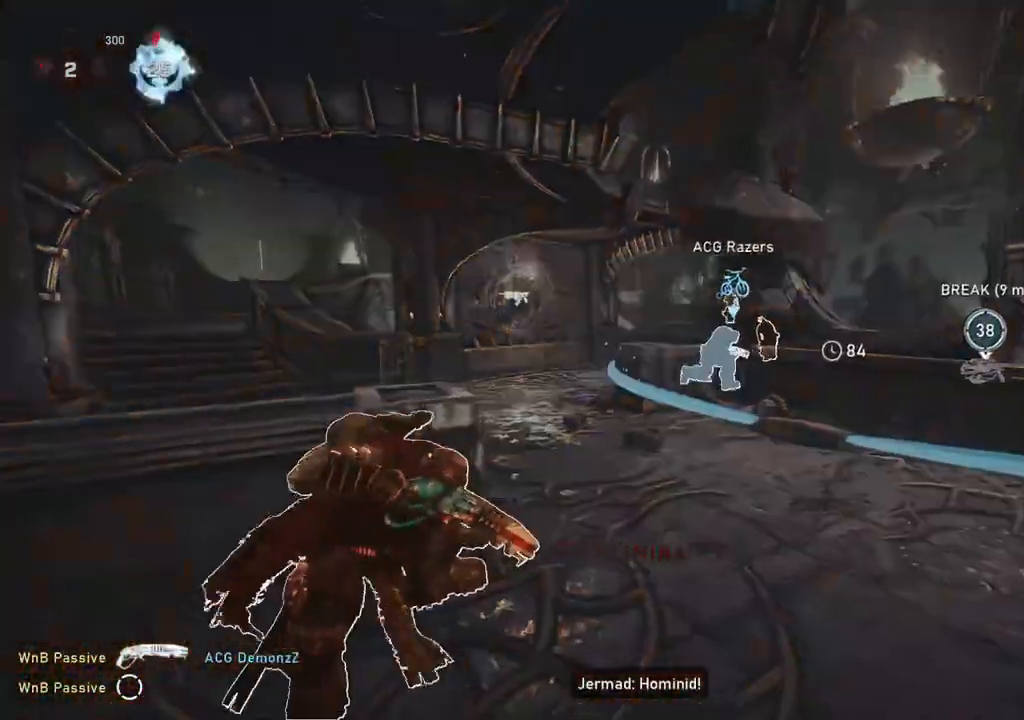
{"dt_ms": 500, "buttons": ["L1"], "left_stick": "up", "right_stick": "center", "events": [[83, "L1", "down"], [83, "left_stick", "up-left"], [200, "A", "up"], [233, "left_stick", "up"], [300, "A", "down"], [433, "A", "up"]]}
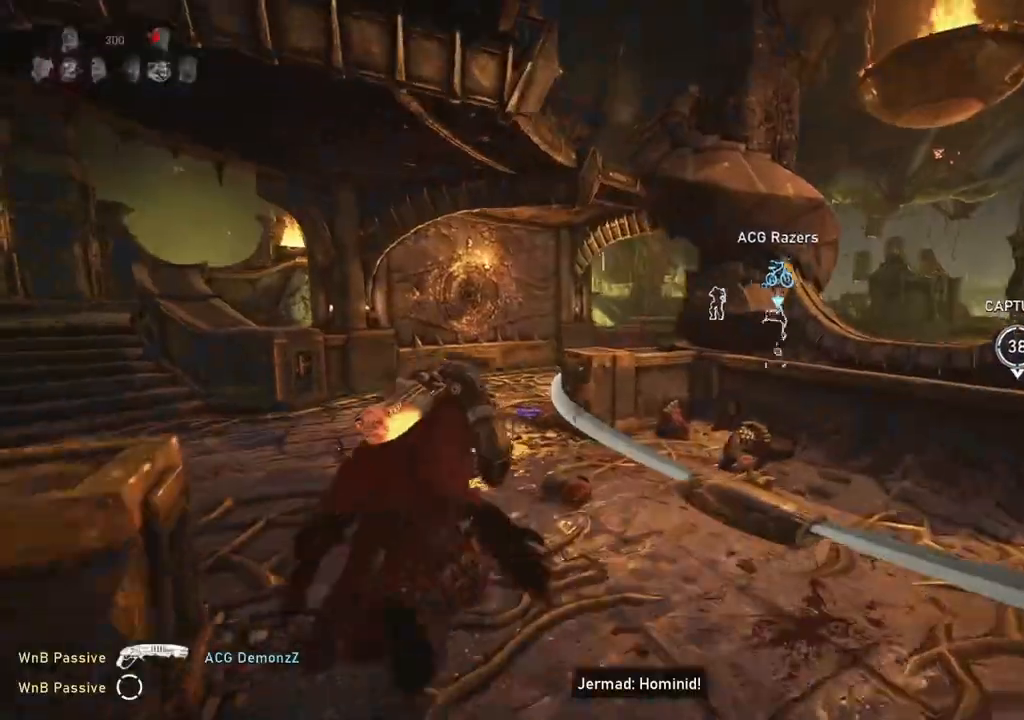
{"dt_ms": 500, "buttons": [], "left_stick": "up", "right_stick": "down-right", "events": [[83, "L1", "up"], [100, "L1", "down"], [183, "L1", "up"], [367, "right_stick", "down-right"]]}
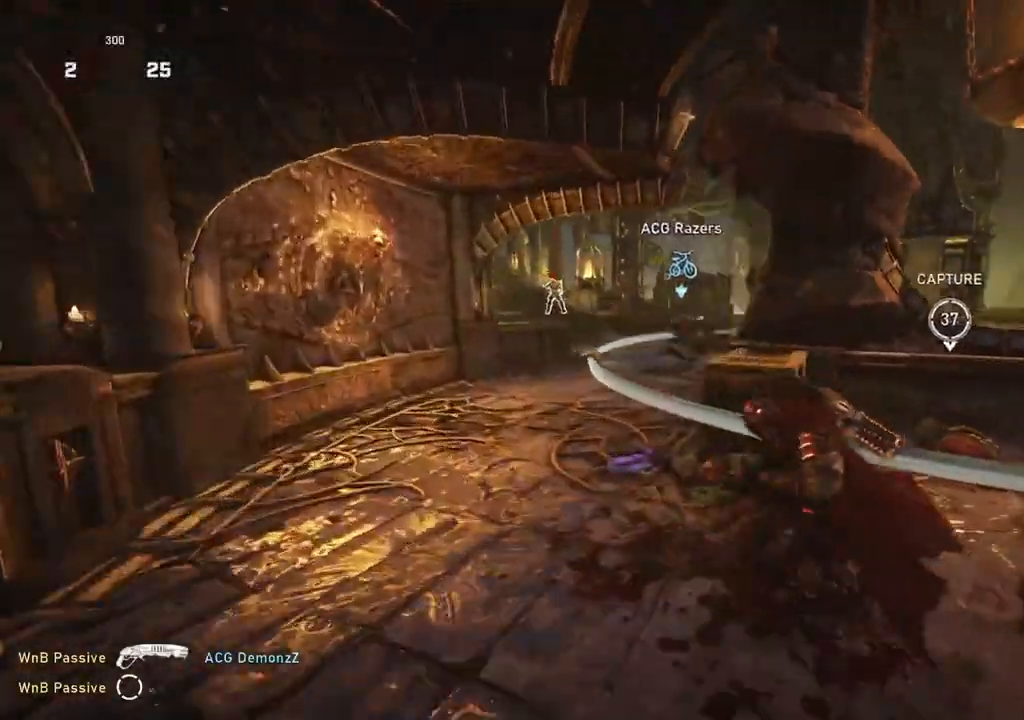
{"dt_ms": 500, "buttons": ["L2"], "left_stick": "up-left", "right_stick": "left", "events": [[17, "left_stick", "center"], [83, "right_stick", "center"], [200, "L2", "down"], [233, "left_stick", "down"], [267, "right_stick", "left"], [300, "left_stick", "down-left"], [433, "left_stick", "up-left"]]}
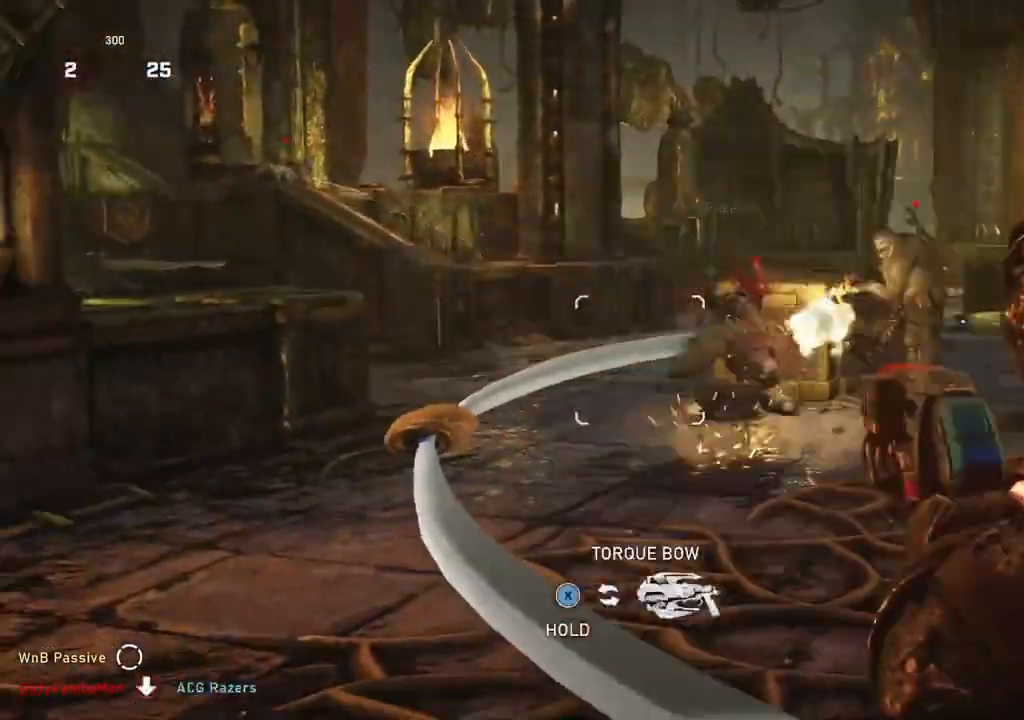
{"dt_ms": 500, "buttons": [], "left_stick": "left", "right_stick": "center", "events": [[33, "right_stick", "right"], [50, "left_stick", "up"], [100, "right_stick", "center"], [267, "R2", "down"], [317, "L2", "up"], [350, "R2", "up"], [367, "left_stick", "left"]]}